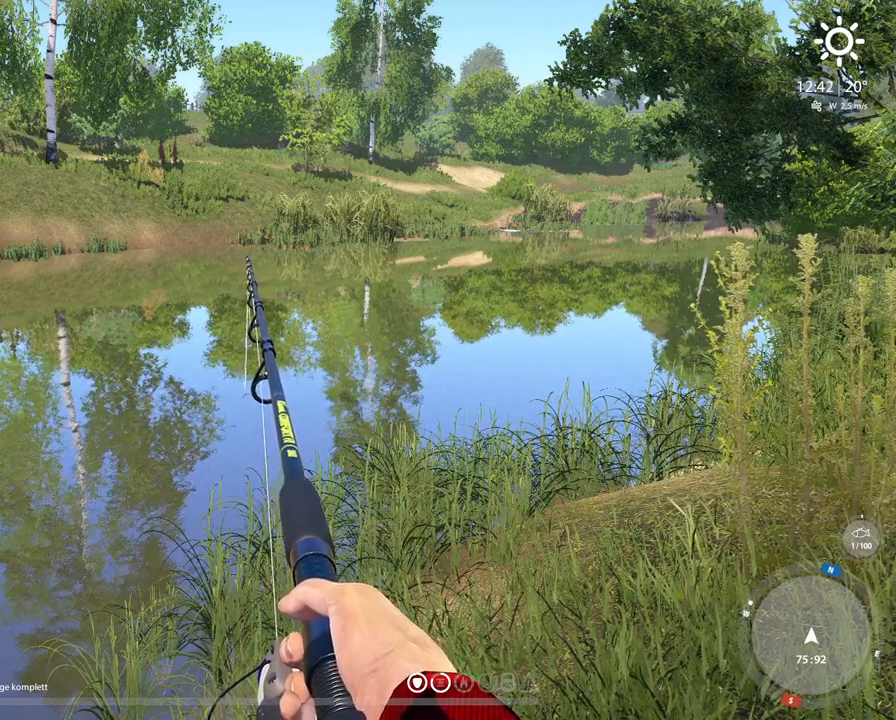
Gameplay with a controller (Xbox layout); each line is a JSON object with the inputs held at the frame after it. "events" lists button and stick changes between this image and that frame as [ms after this image, input, new state], when the widget could be followed in between.
{"buttons": [], "left_stick": "up-right", "right_stick": "center", "events": [[50, "left_stick", "up-right"]]}
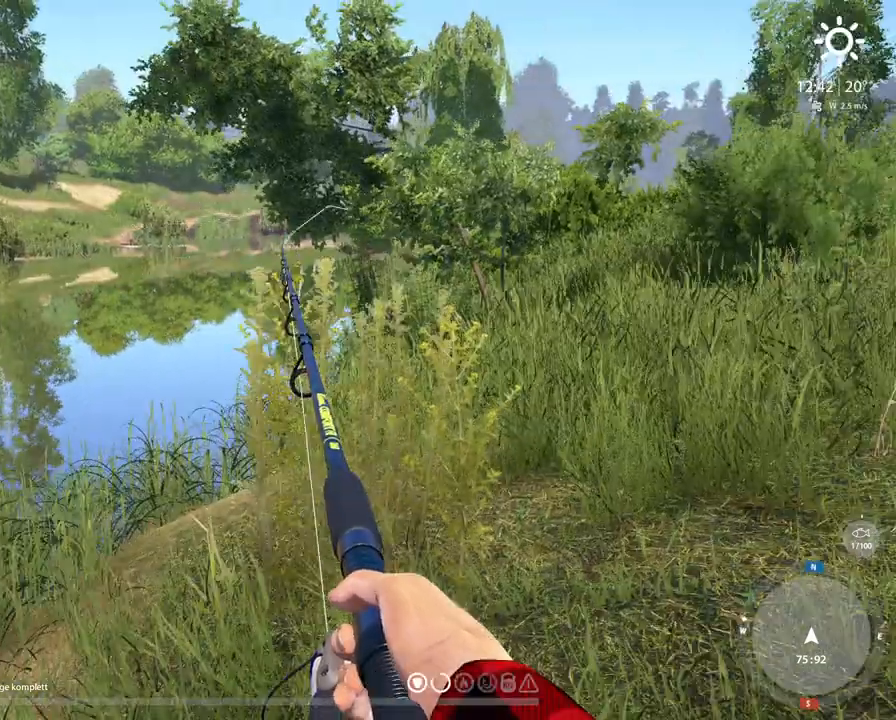
{"buttons": [], "left_stick": "up-right", "right_stick": "left", "events": [[417, "right_stick", "left"]]}
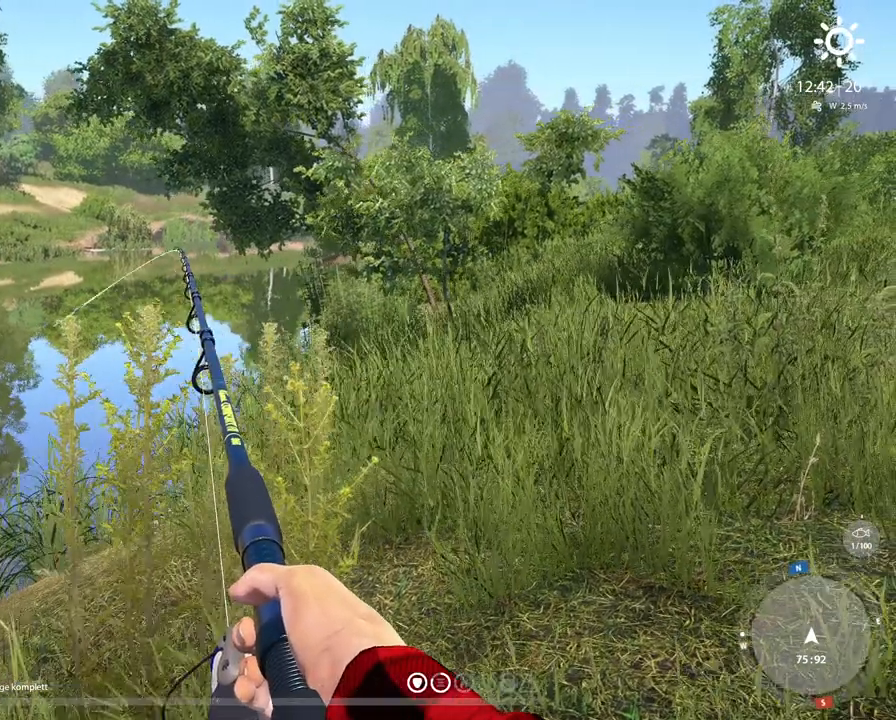
{"buttons": [], "left_stick": "center", "right_stick": "center", "events": [[100, "left_stick", "center"], [117, "right_stick", "center"]]}
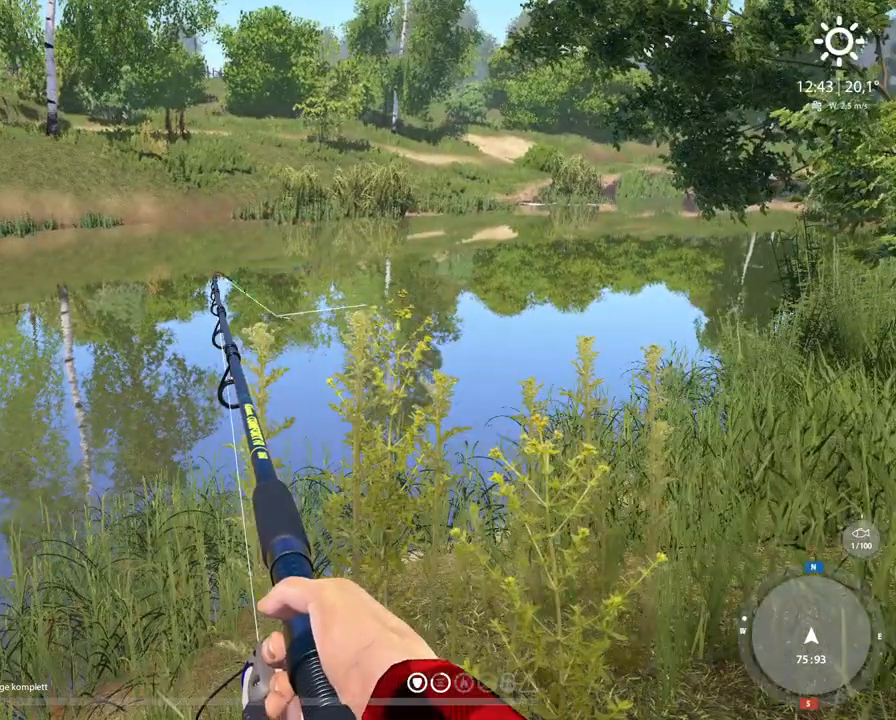
{"buttons": [], "left_stick": "center", "right_stick": "center", "events": []}
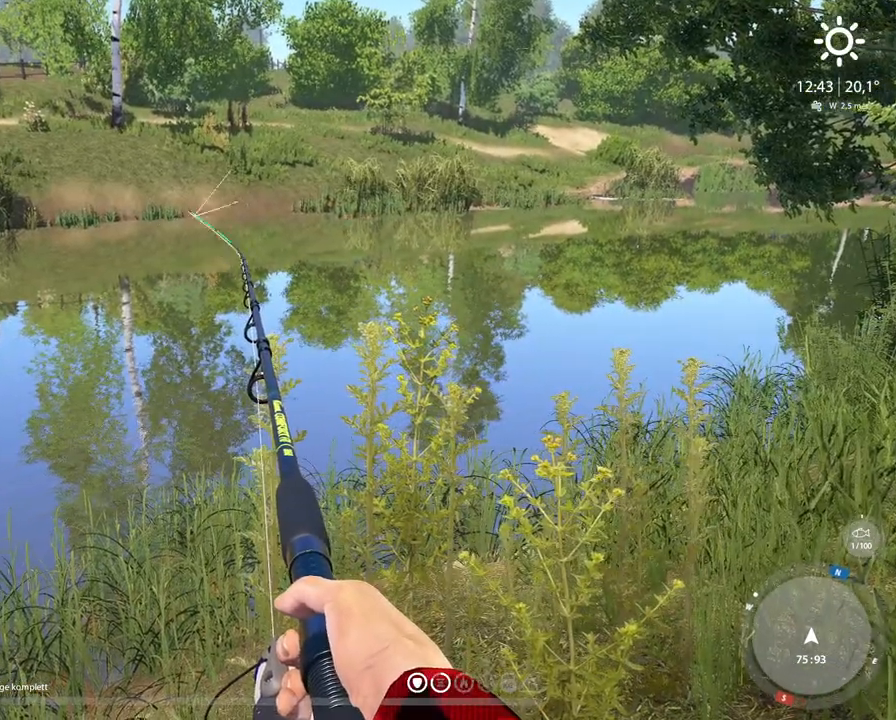
{"buttons": [], "left_stick": "center", "right_stick": "center", "events": []}
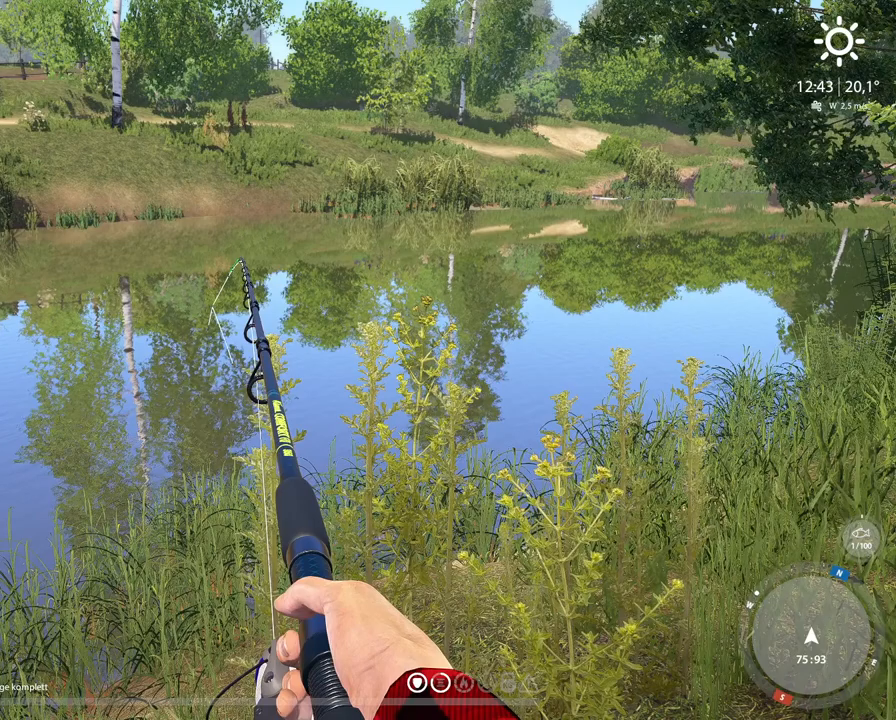
{"buttons": [], "left_stick": "center", "right_stick": "center", "events": []}
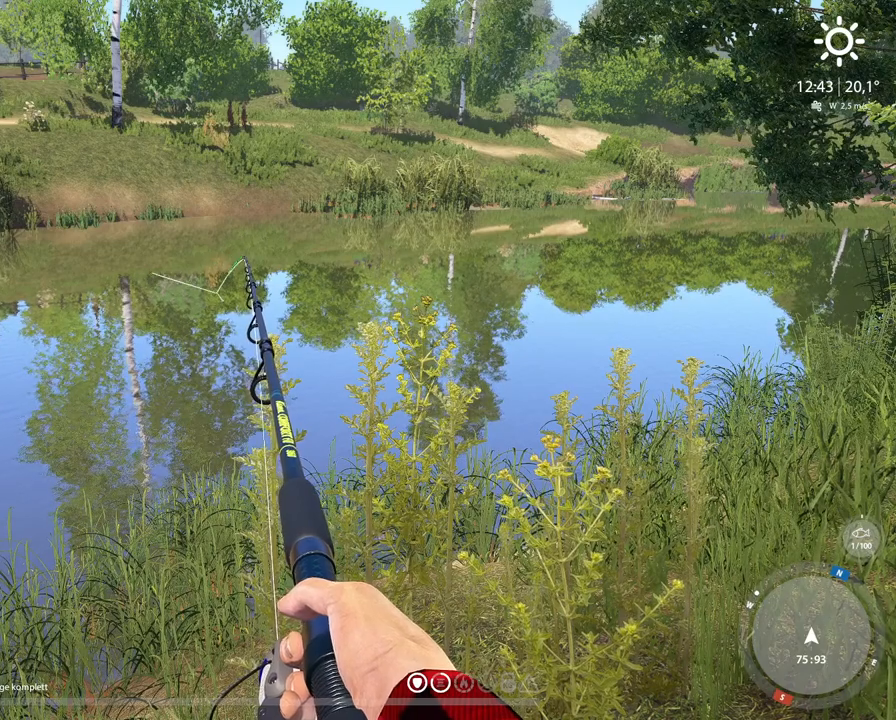
{"buttons": [], "left_stick": "center", "right_stick": "center", "events": [[183, "right_stick", "left"], [450, "right_stick", "center"]]}
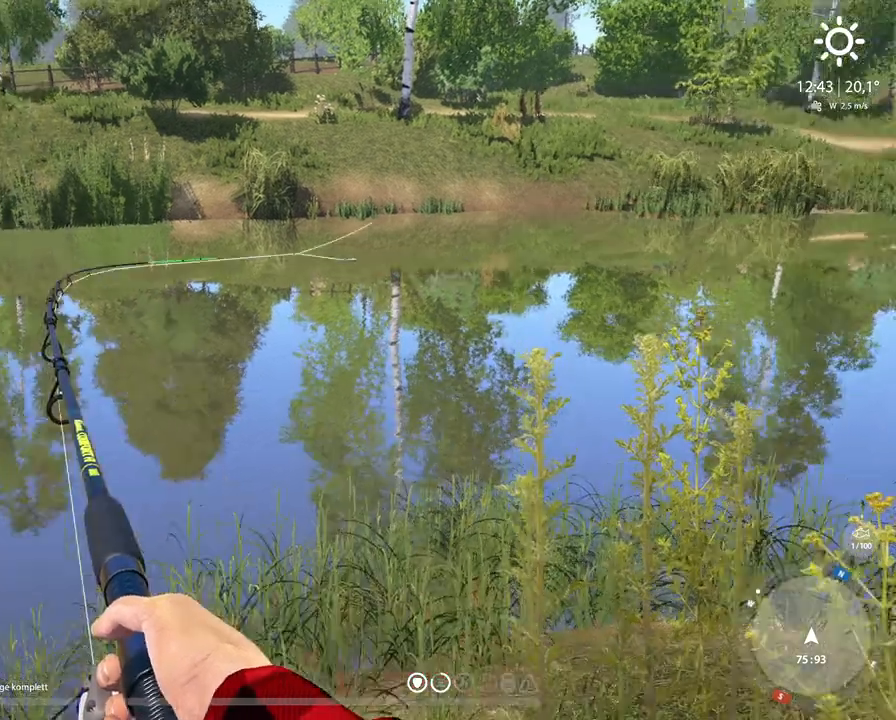
{"buttons": [], "left_stick": "center", "right_stick": "center", "events": []}
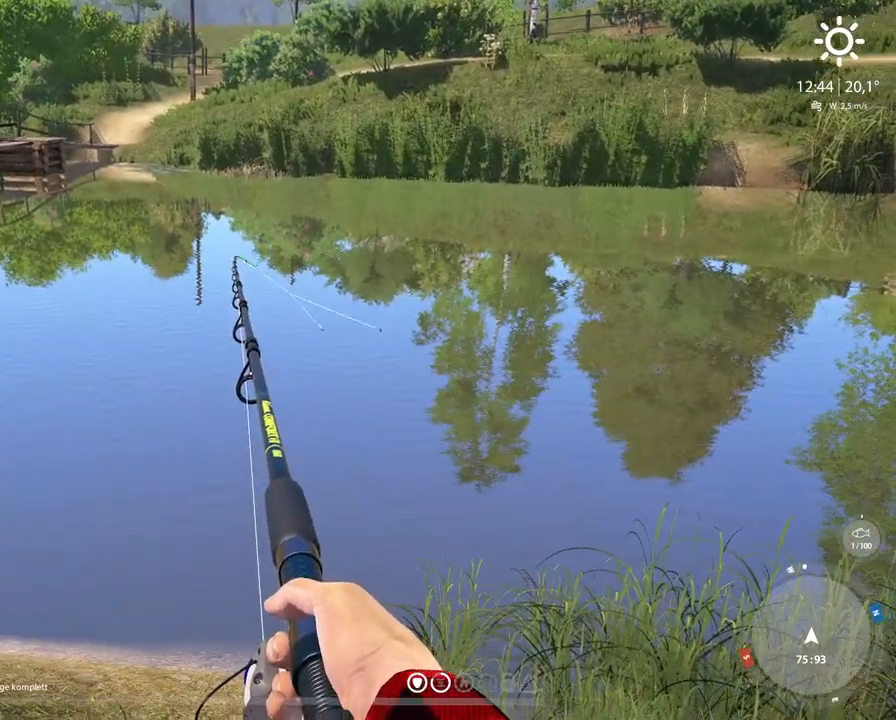
{"buttons": [], "left_stick": "center", "right_stick": "center", "events": [[250, "right_stick", "right"], [450, "right_stick", "center"]]}
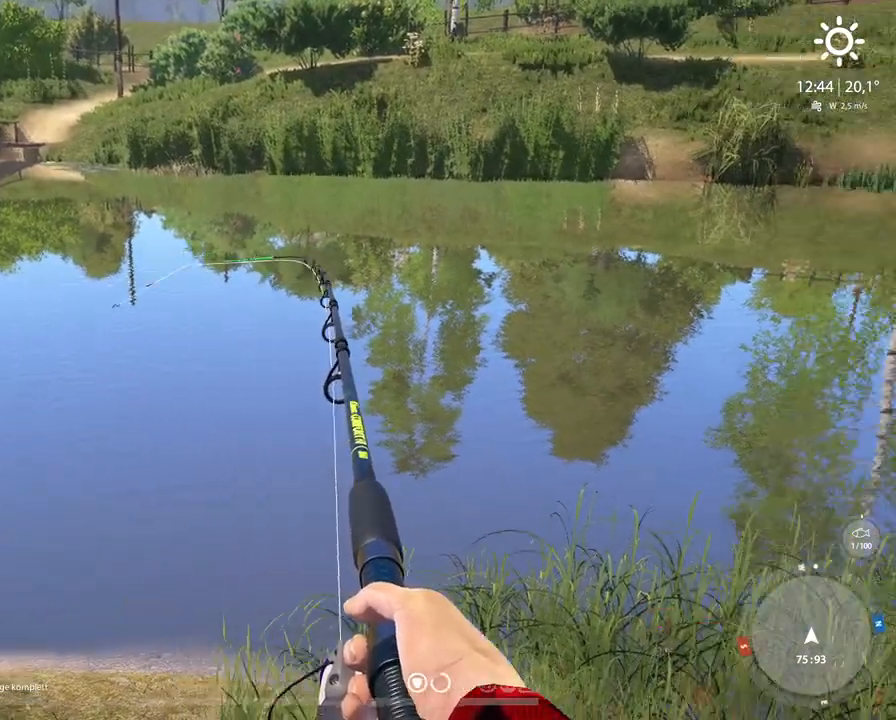
{"buttons": [], "left_stick": "left", "right_stick": "center", "events": [[117, "left_stick", "left"]]}
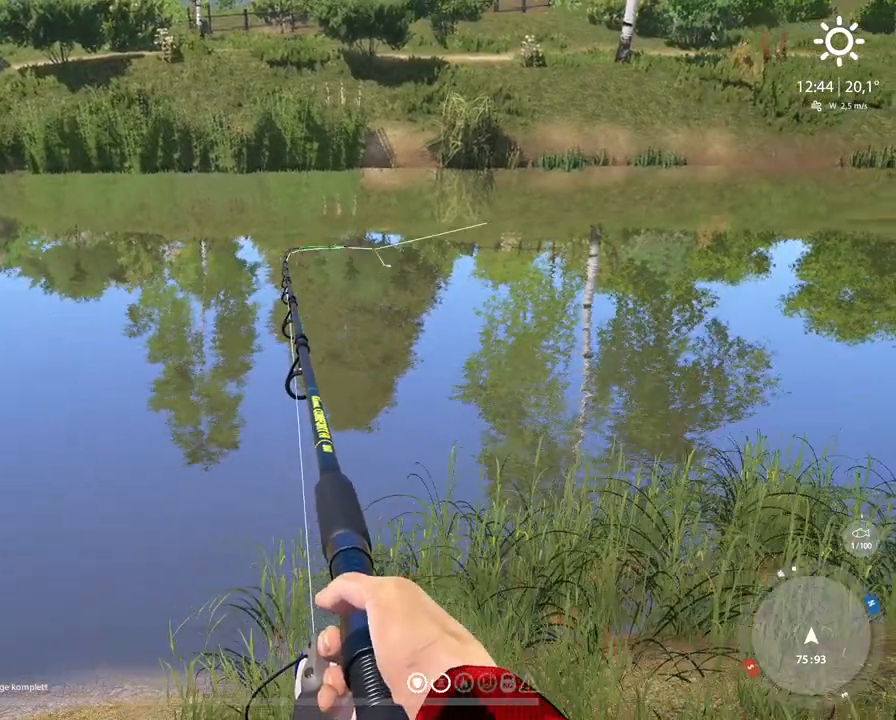
{"buttons": [], "left_stick": "center", "right_stick": "center", "events": [[417, "left_stick", "center"]]}
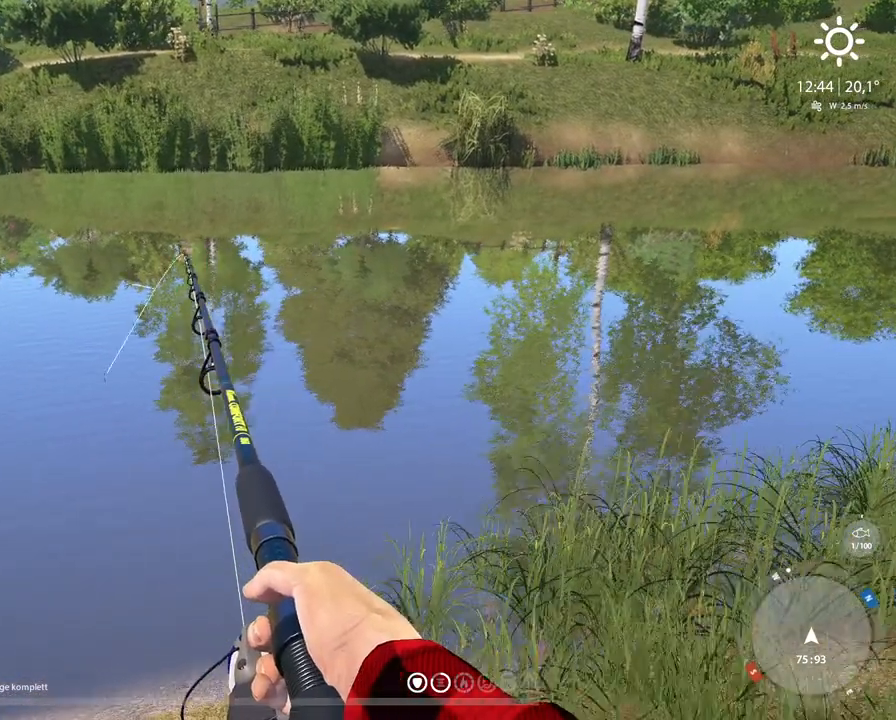
{"buttons": [], "left_stick": "center", "right_stick": "center", "events": []}
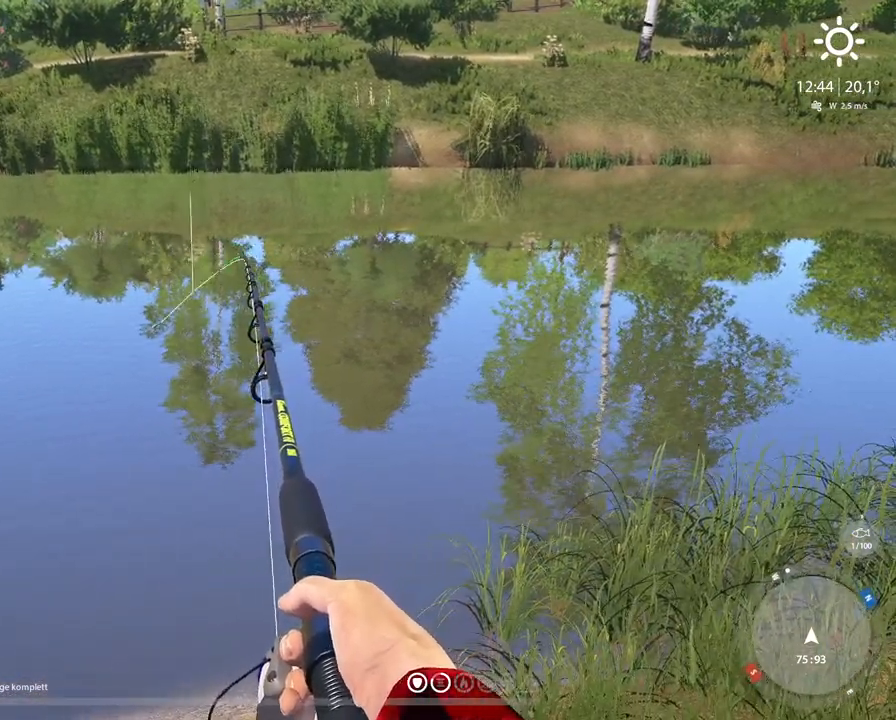
{"buttons": [], "left_stick": "center", "right_stick": "center", "events": []}
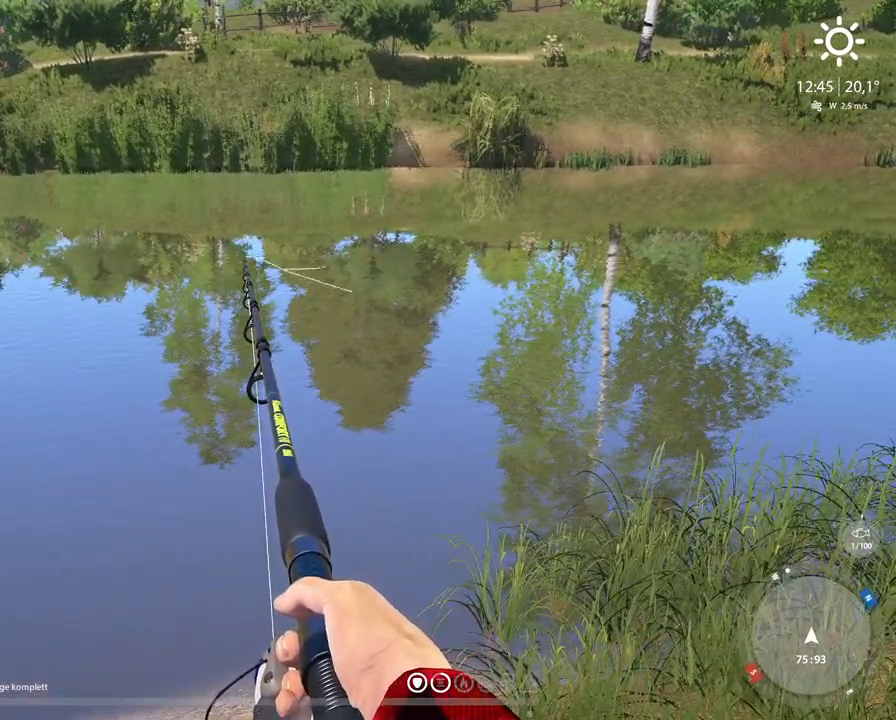
{"buttons": [], "left_stick": "center", "right_stick": "center", "events": []}
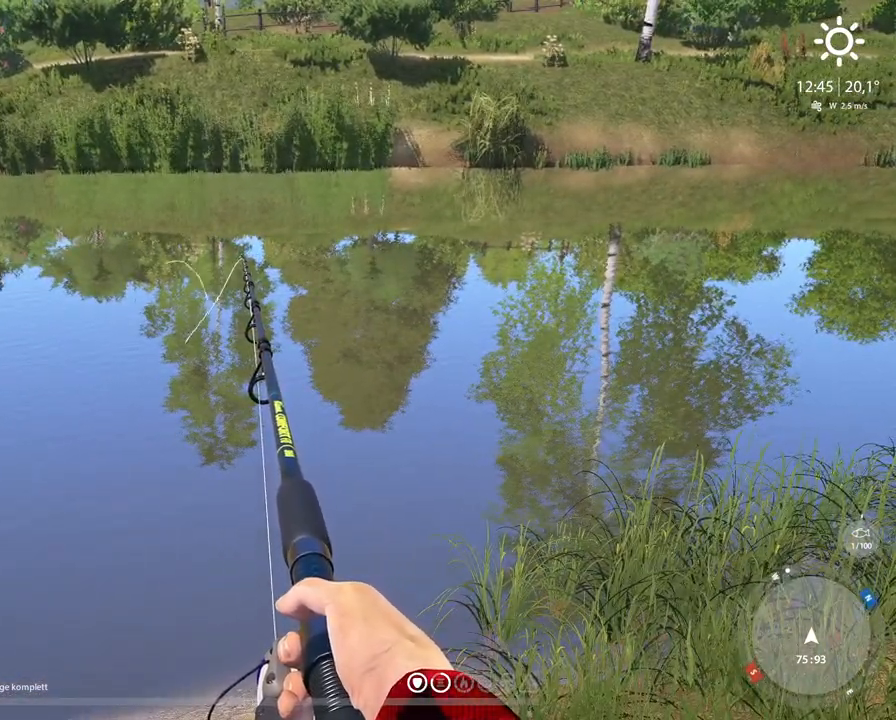
{"buttons": [], "left_stick": "center", "right_stick": "center", "events": []}
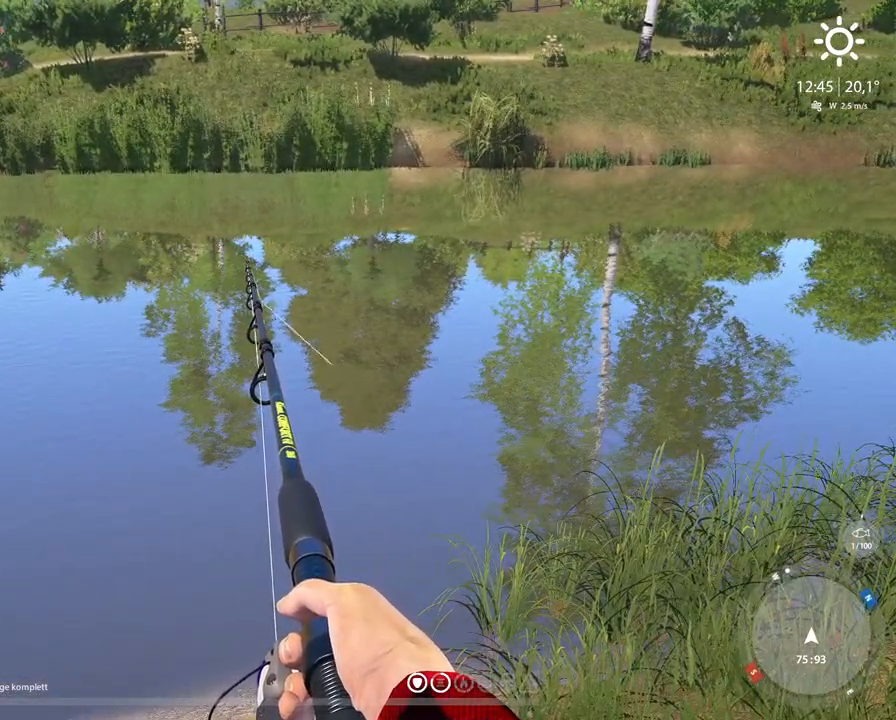
{"buttons": [], "left_stick": "center", "right_stick": "center", "events": []}